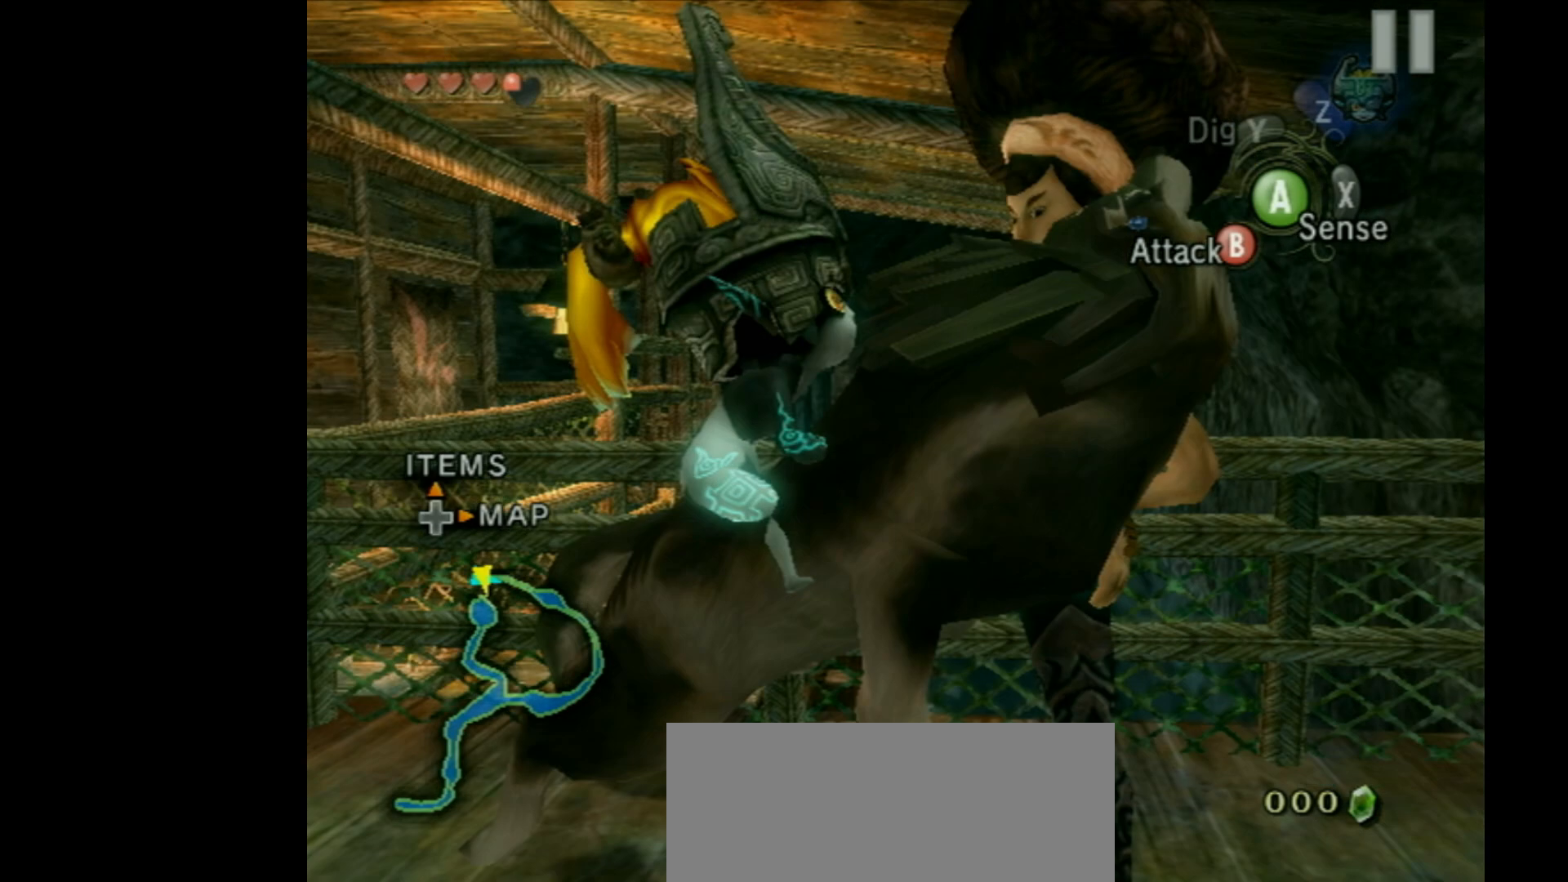
Gameplay with a controller (Nintendo layout); each line is a JSON object with the inputs held at the frame after it. "events" lists button and stick changes between this image and that frame as [ms after this image, input, new state], when the widget could be followed in between. Not read: L3 R3 right_stick.
{"buttons": ["B"], "left_stick": "center", "events": [[167, "R1", "up"]]}
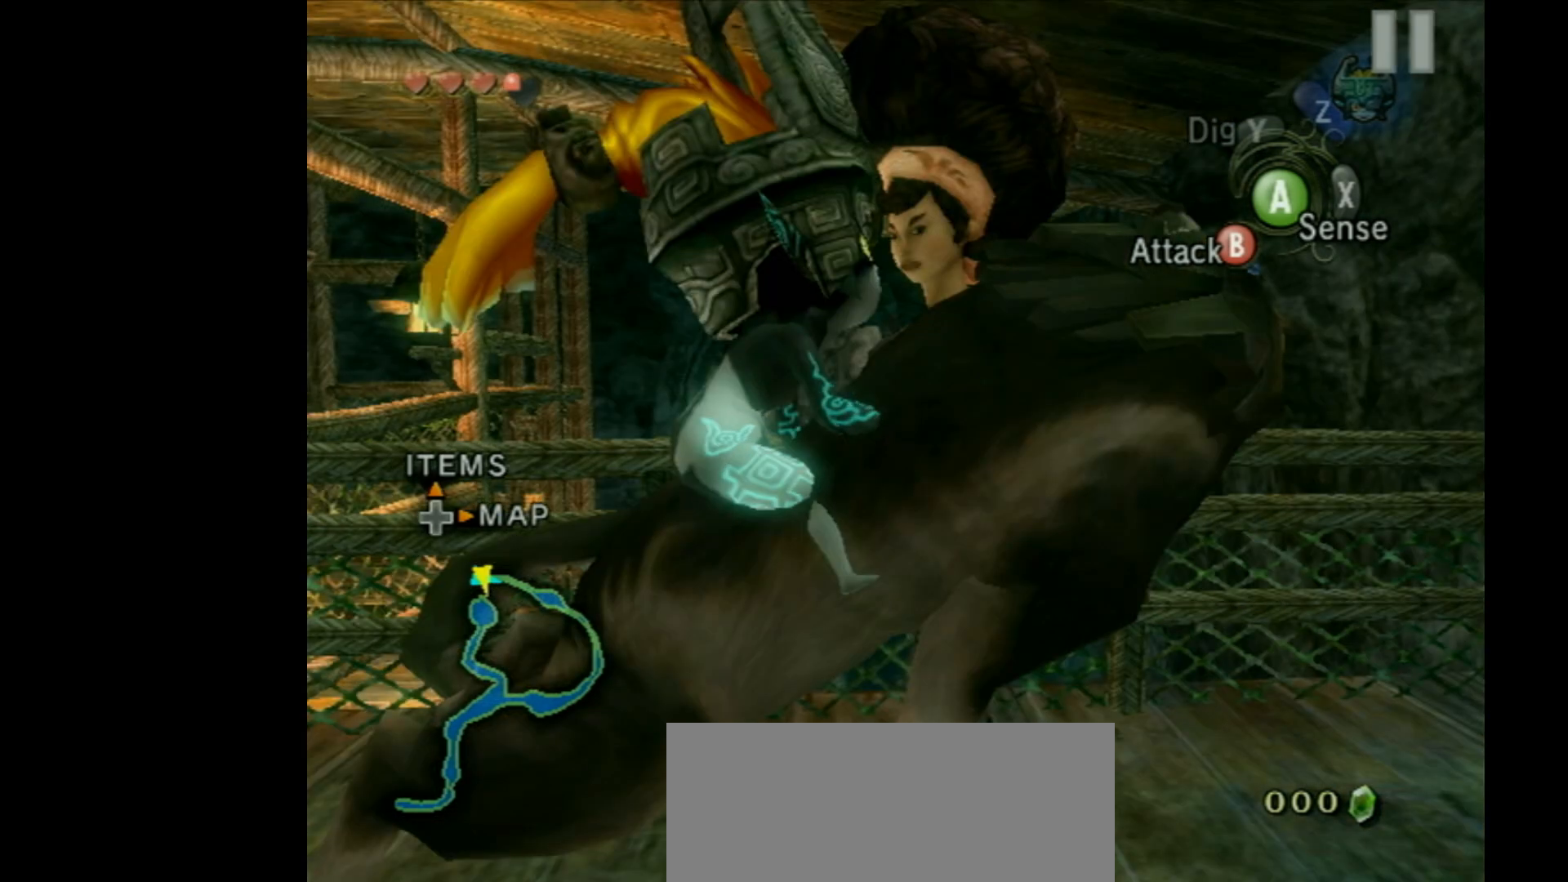
{"buttons": ["A", "R1"], "left_stick": "center", "events": [[100, "A", "down"], [167, "B", "up"], [433, "R1", "down"]]}
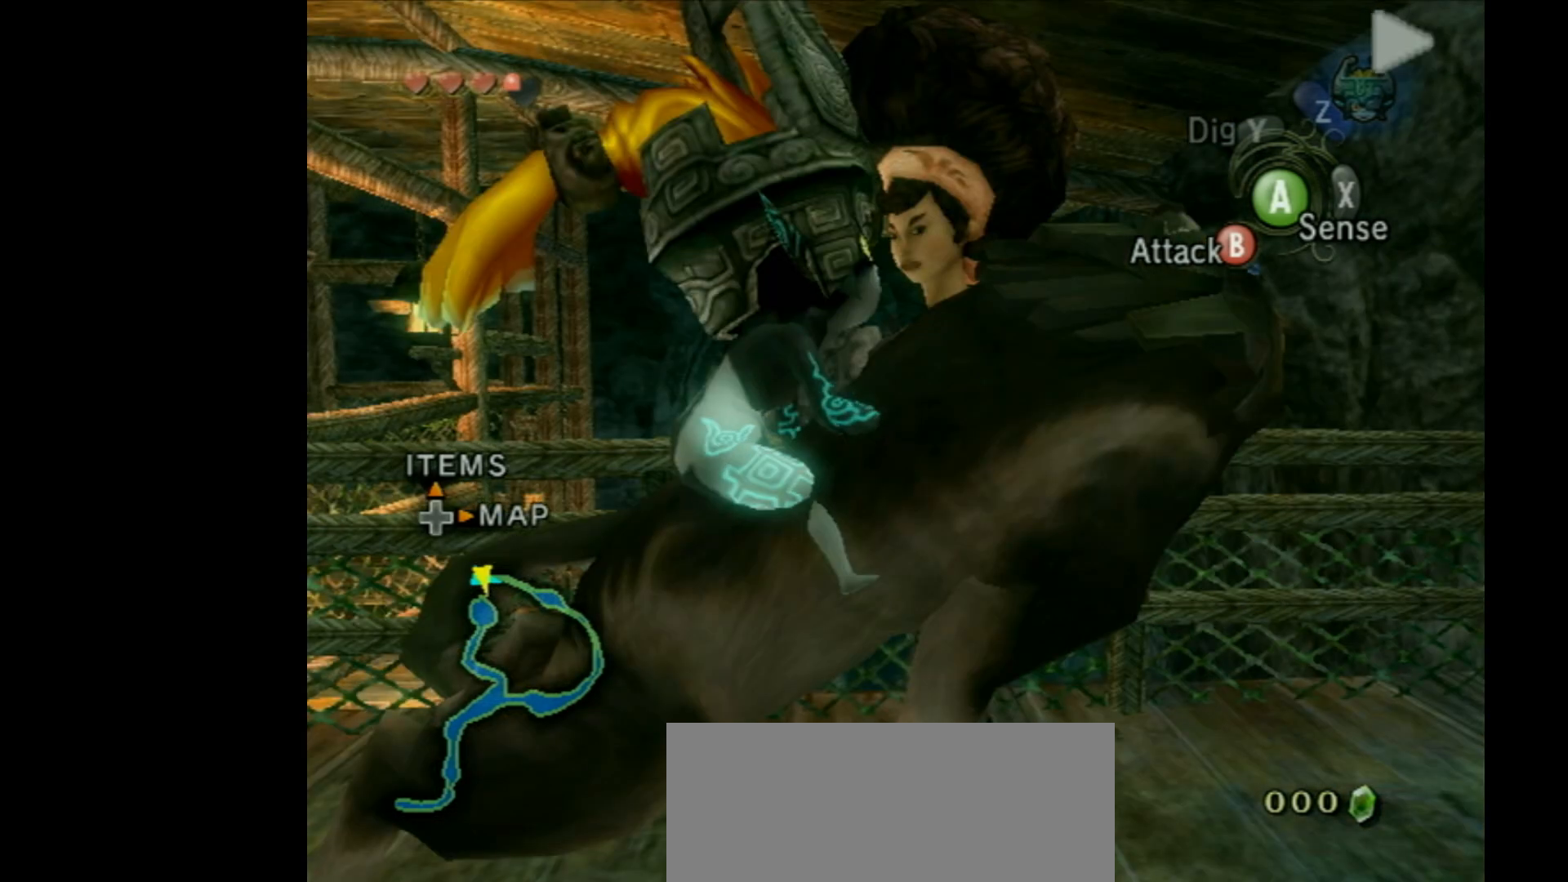
{"buttons": ["A"], "left_stick": "center", "events": [[133, "R1", "up"]]}
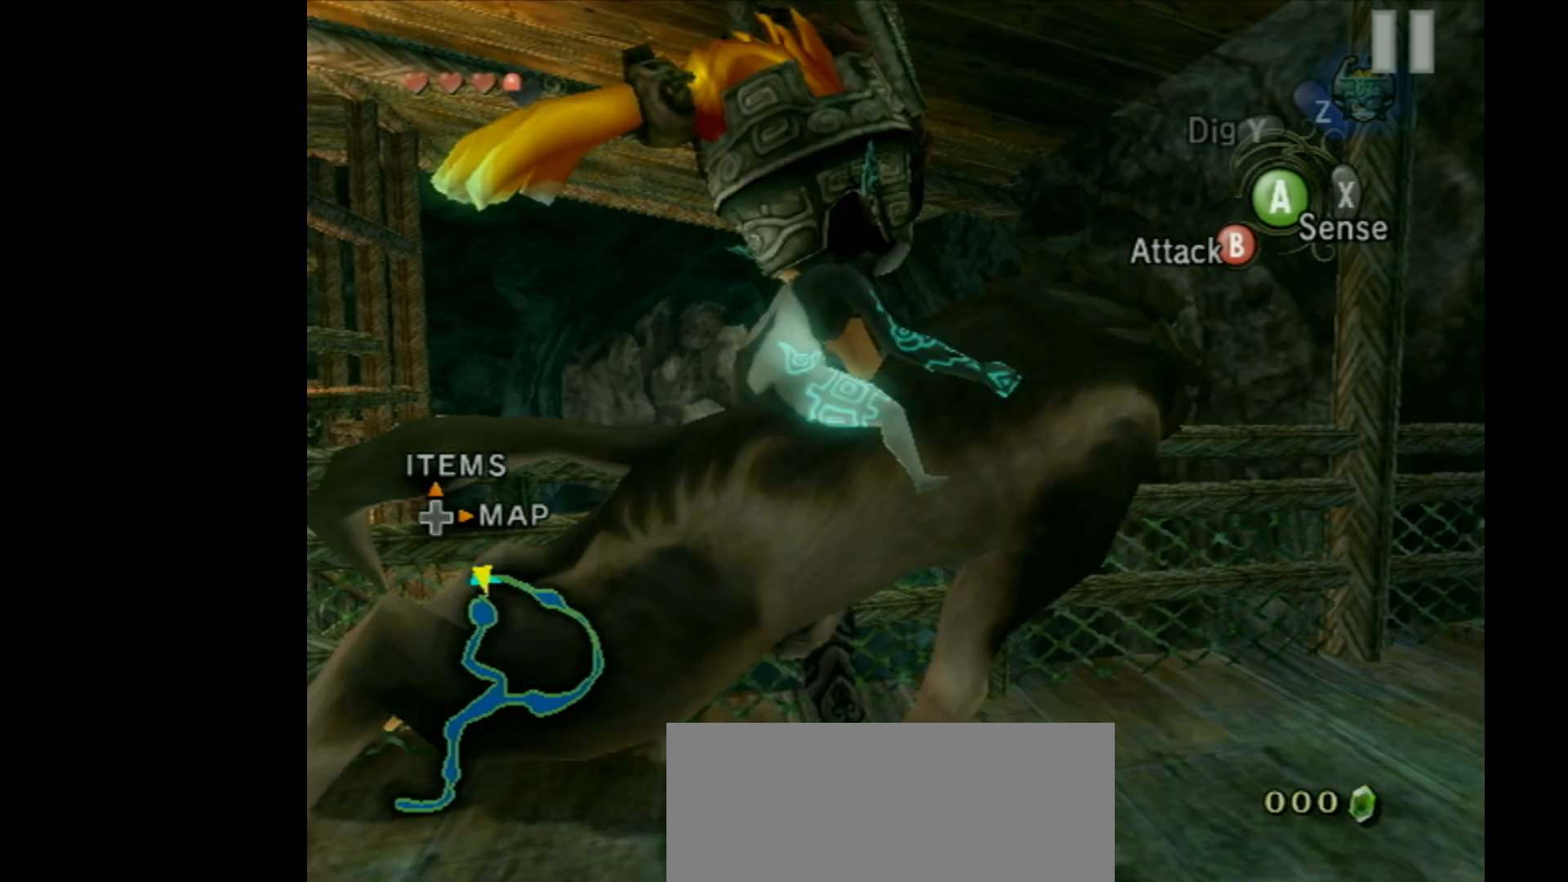
{"buttons": ["B"], "left_stick": "center", "events": [[67, "B", "down"], [100, "A", "up"]]}
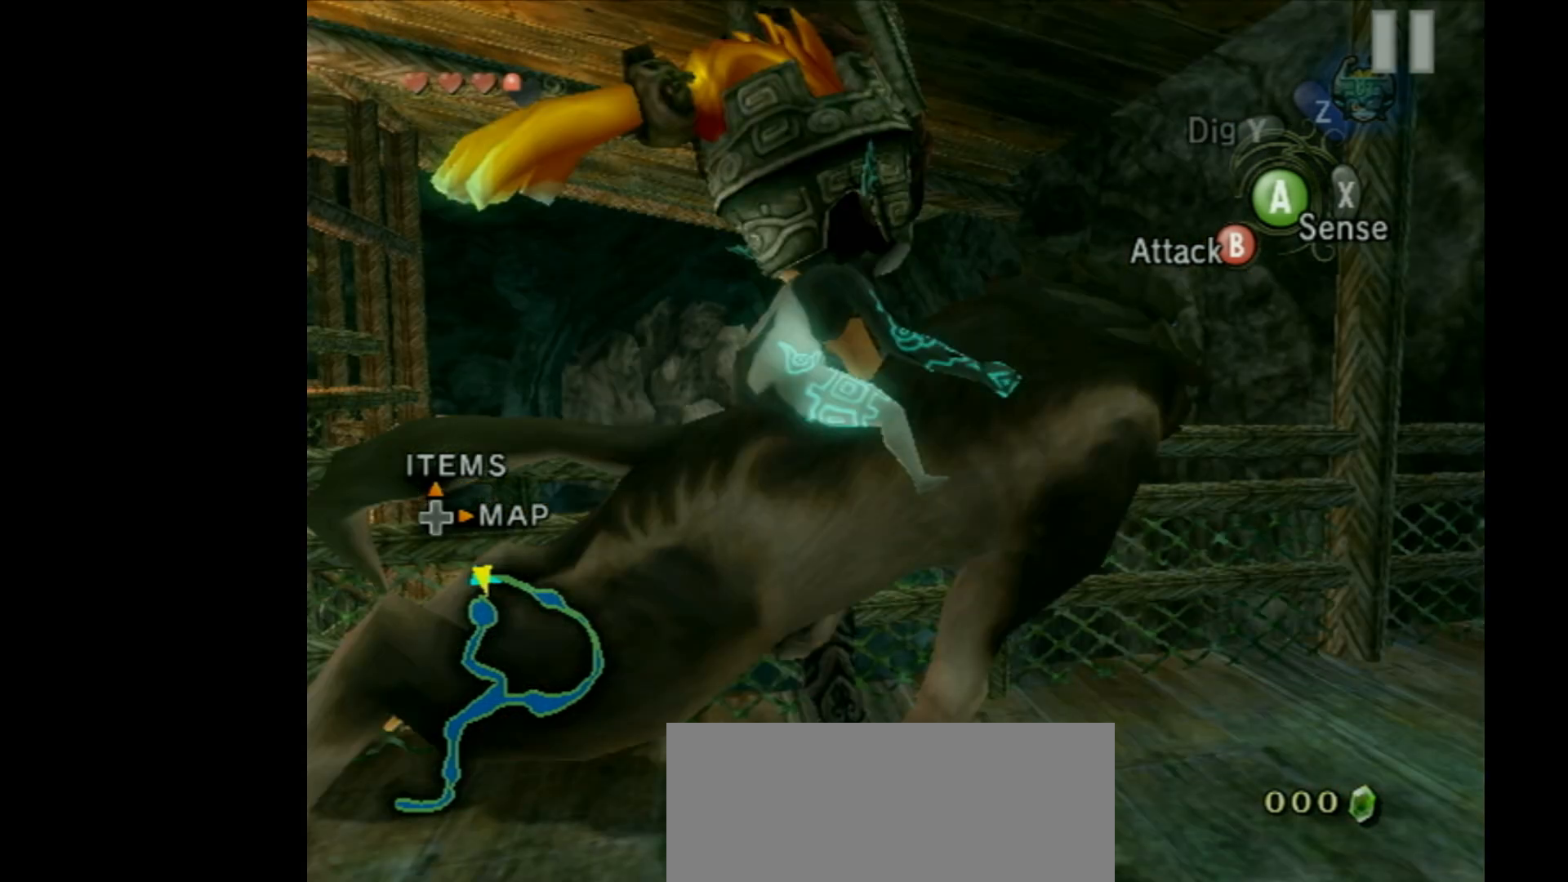
{"buttons": ["B"], "left_stick": "center", "events": [[67, "R1", "down"], [233, "R1", "up"]]}
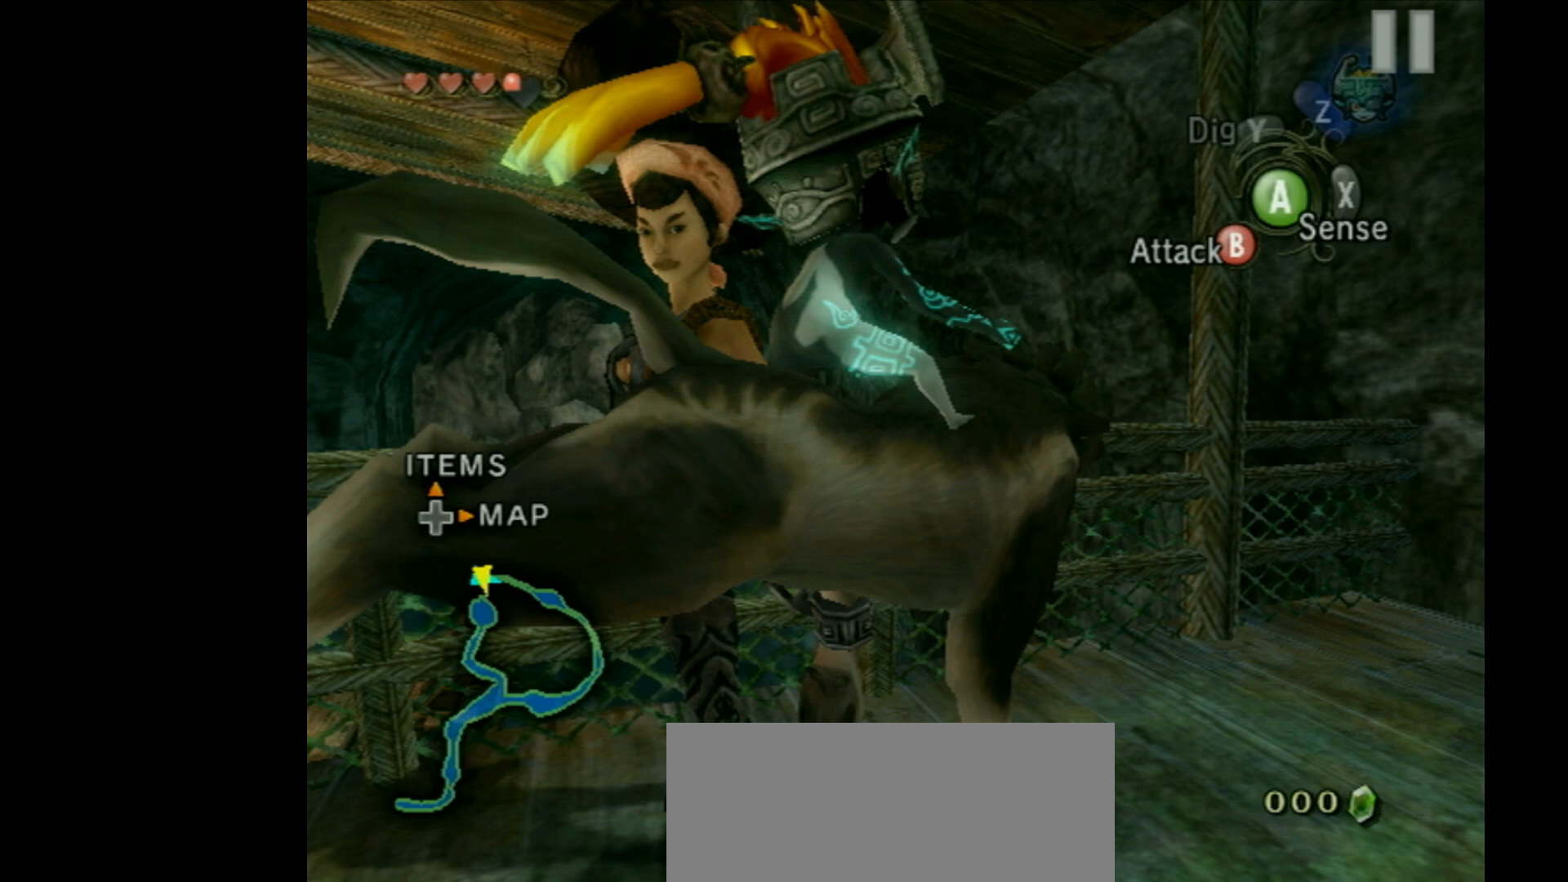
{"buttons": ["A"], "left_stick": "center", "events": [[300, "A", "down"], [300, "B", "up"]]}
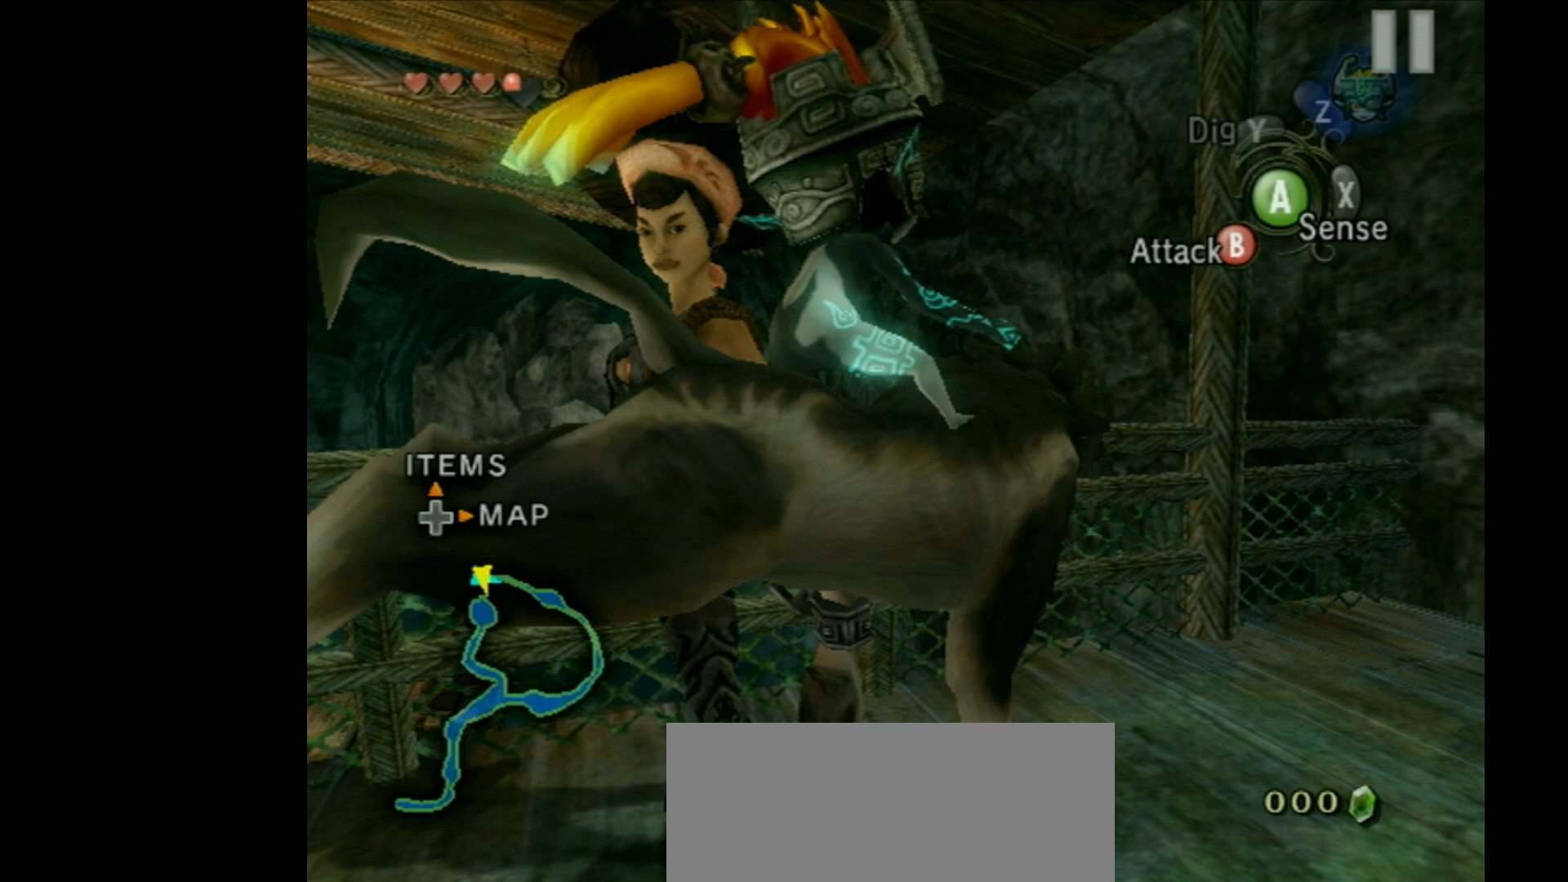
{"buttons": ["A", "B"], "left_stick": "center", "events": [[67, "R1", "down"], [133, "B", "down"], [300, "R1", "up"]]}
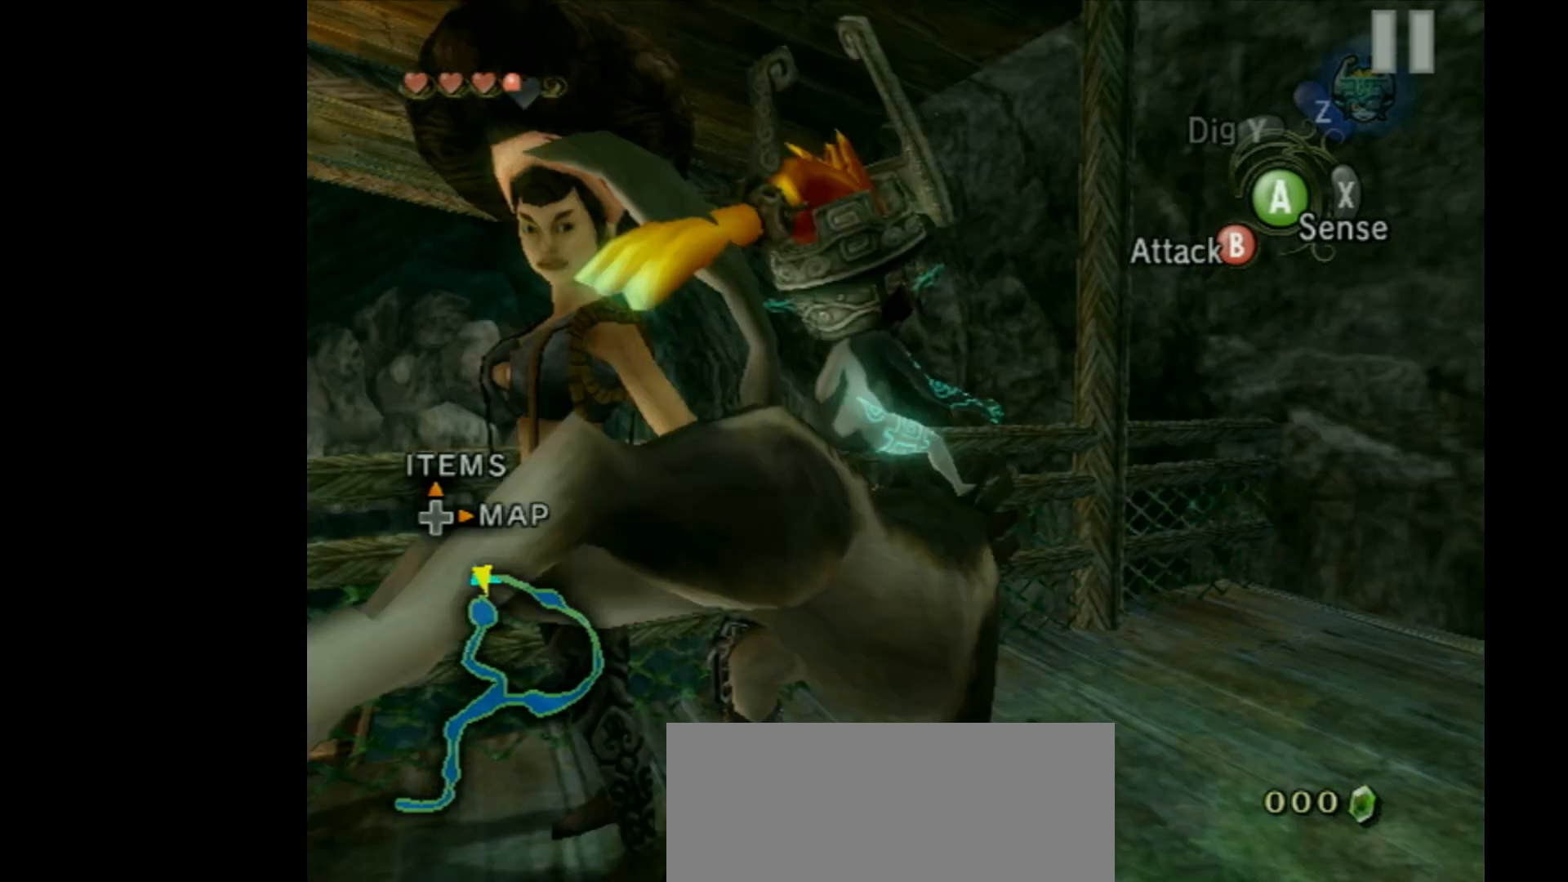
{"buttons": ["B"], "left_stick": "center", "events": [[167, "A", "up"]]}
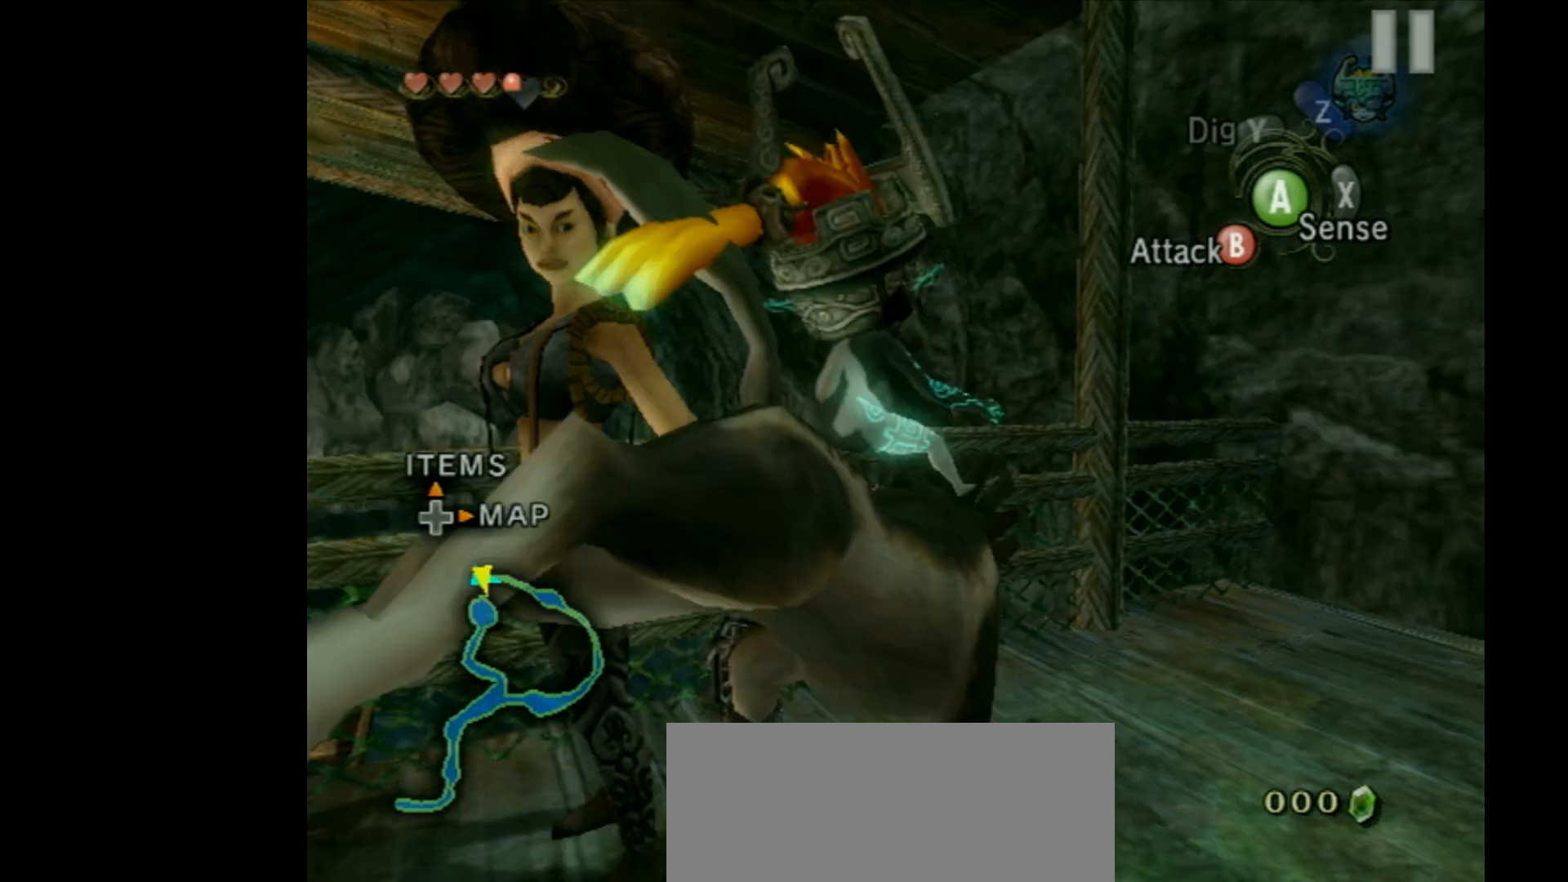
{"buttons": ["B"], "left_stick": "center", "events": [[67, "R1", "down"], [267, "R1", "up"]]}
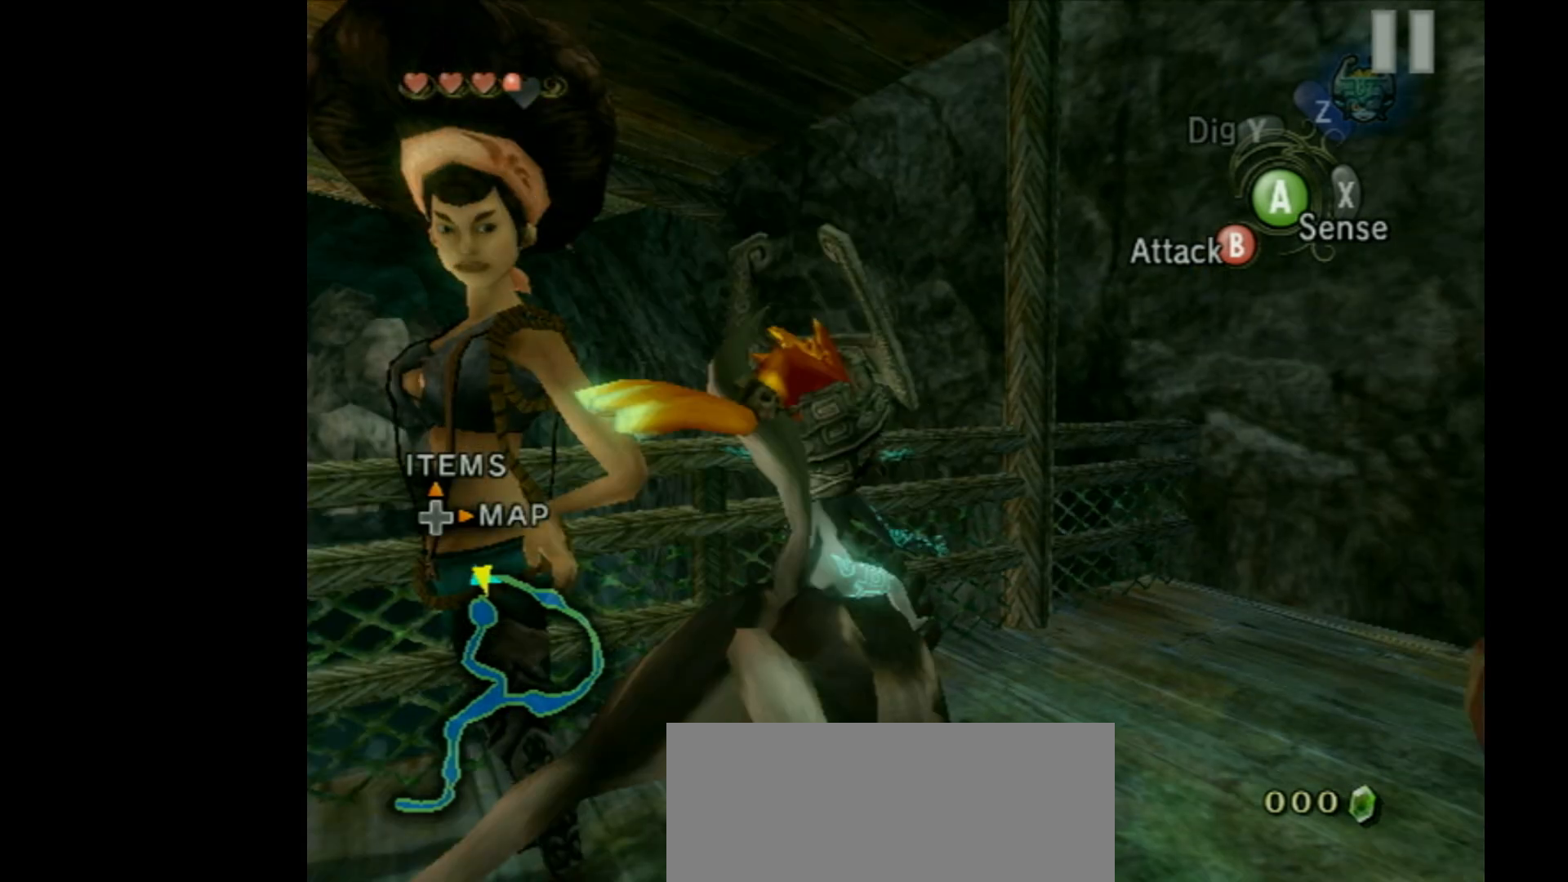
{"buttons": ["A"], "left_stick": "center", "events": [[300, "B", "up"], [333, "A", "down"]]}
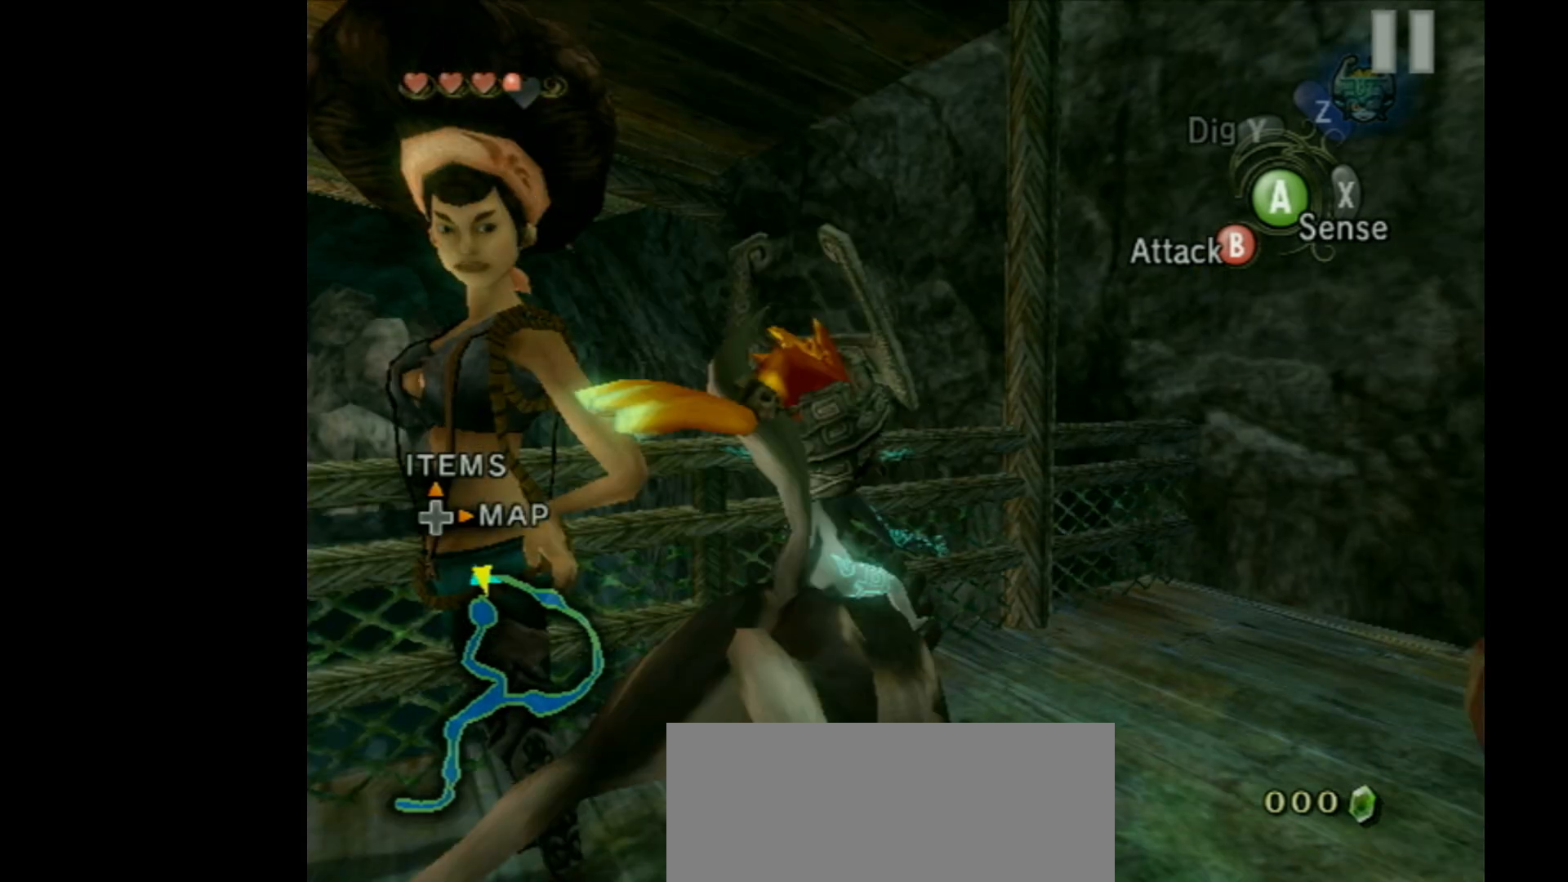
{"buttons": ["A", "B"], "left_stick": "center", "events": [[300, "R1", "down"], [400, "B", "down"], [467, "R1", "up"]]}
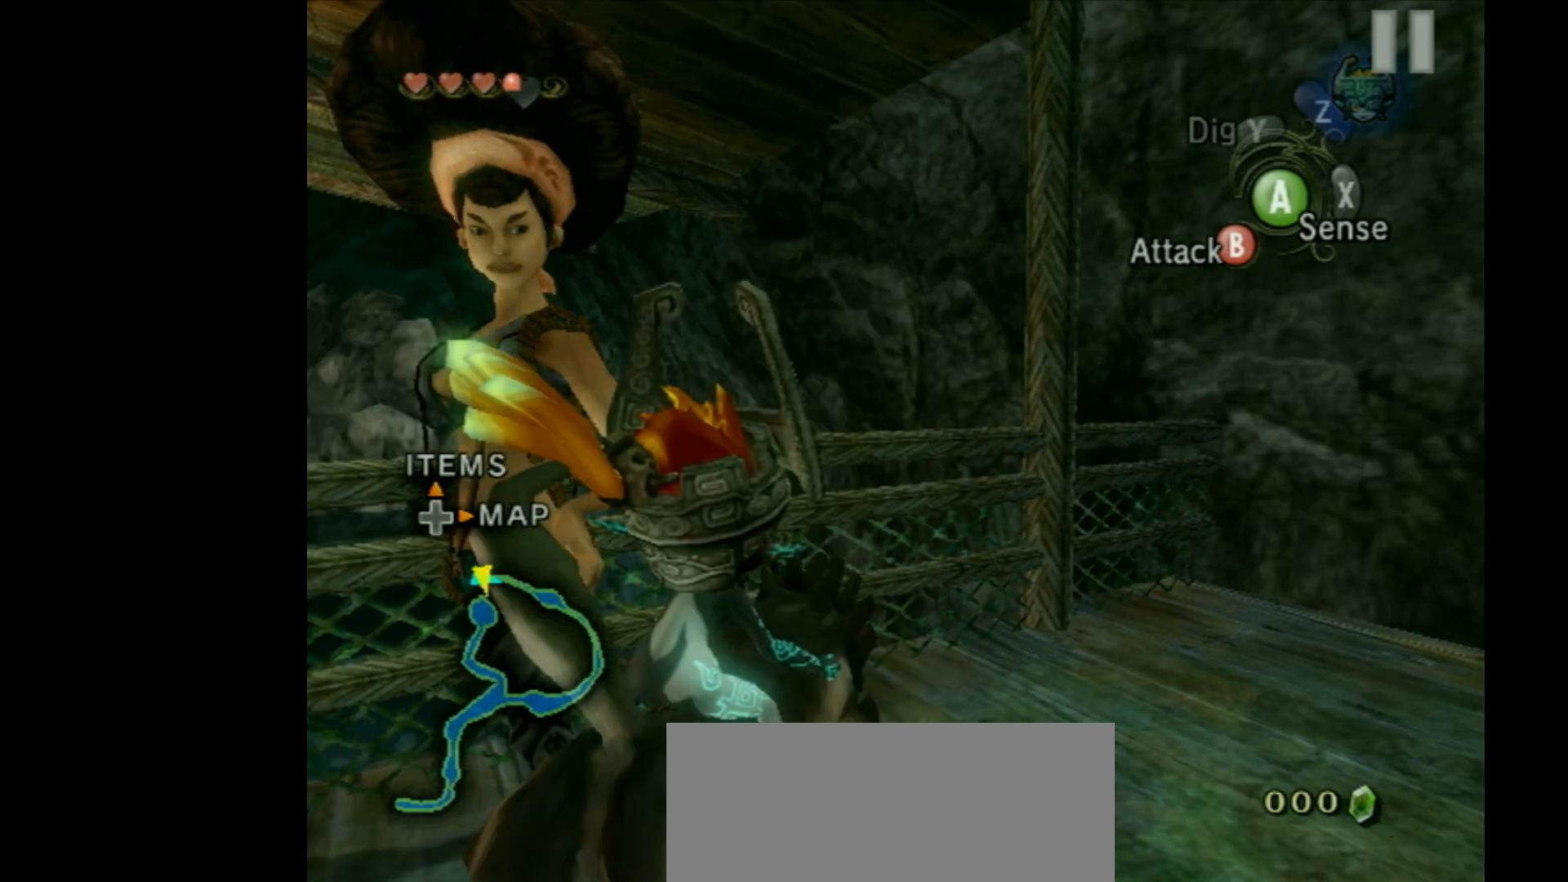
{"buttons": ["B"], "left_stick": "center", "events": [[400, "A", "up"]]}
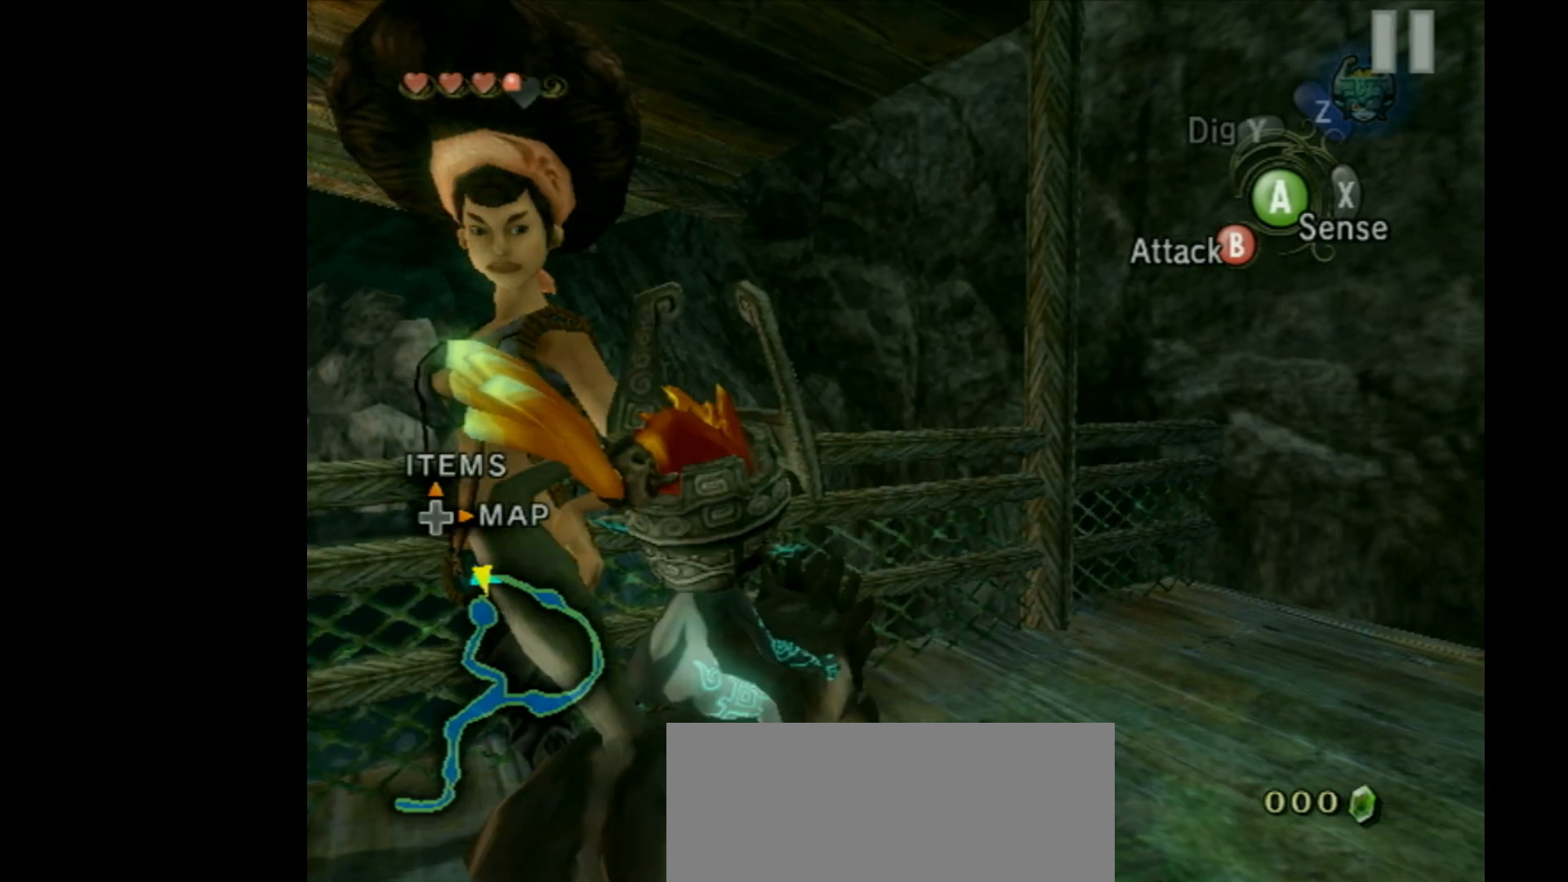
{"buttons": ["B", "R1"], "left_stick": "center", "events": [[500, "R1", "down"]]}
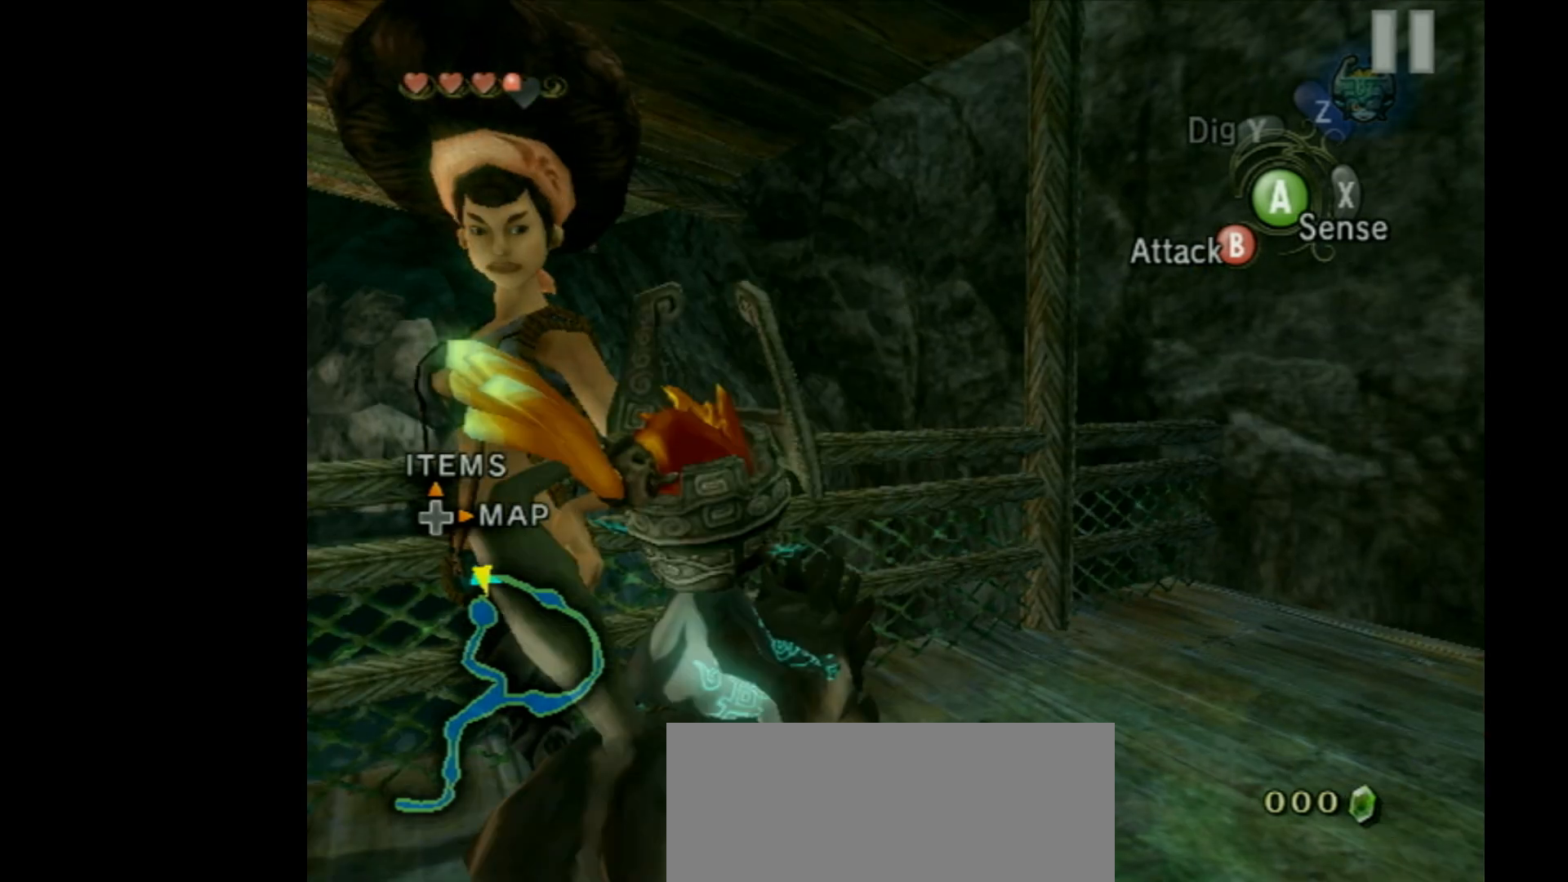
{"buttons": ["B"], "left_stick": "center", "events": [[167, "R1", "up"]]}
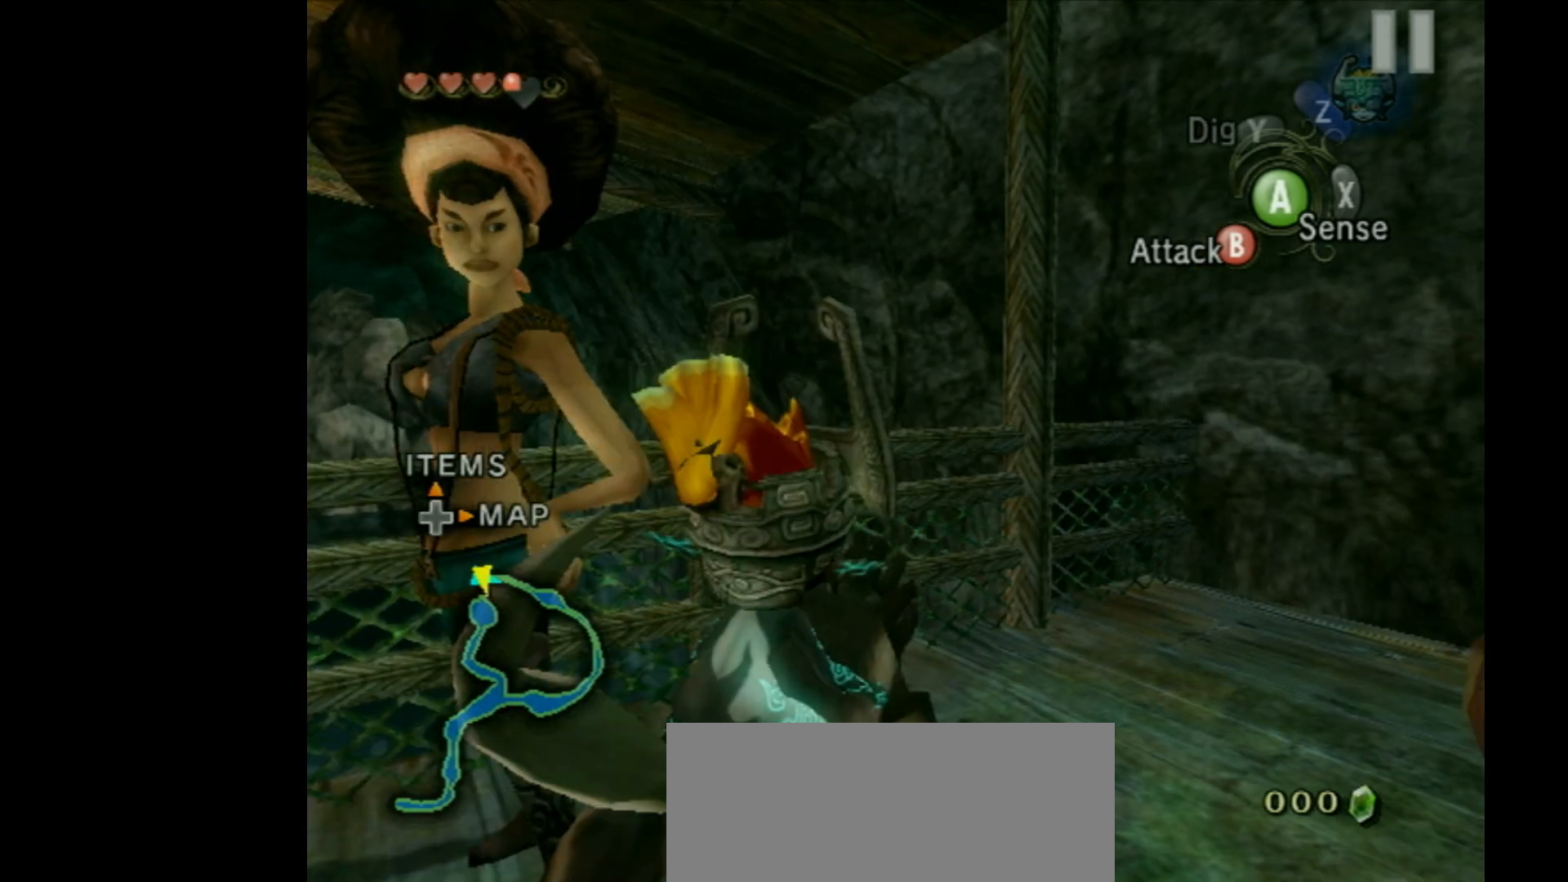
{"buttons": ["A", "R1"], "left_stick": "center", "events": [[33, "B", "up"], [167, "A", "down"], [267, "R1", "down"]]}
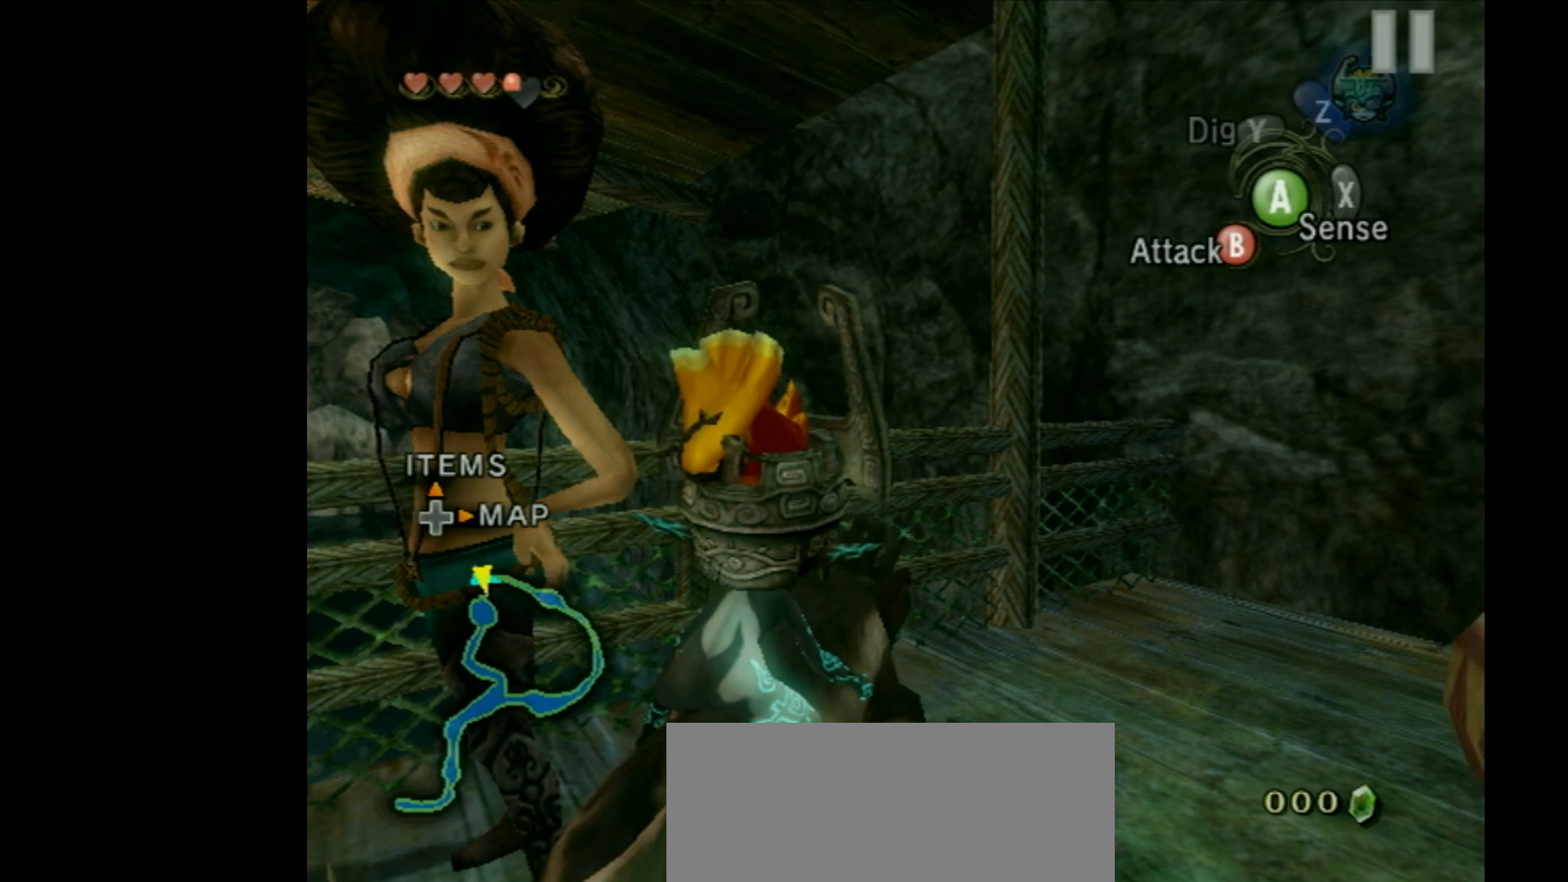
{"buttons": ["A"], "left_stick": "center", "events": [[33, "R1", "up"]]}
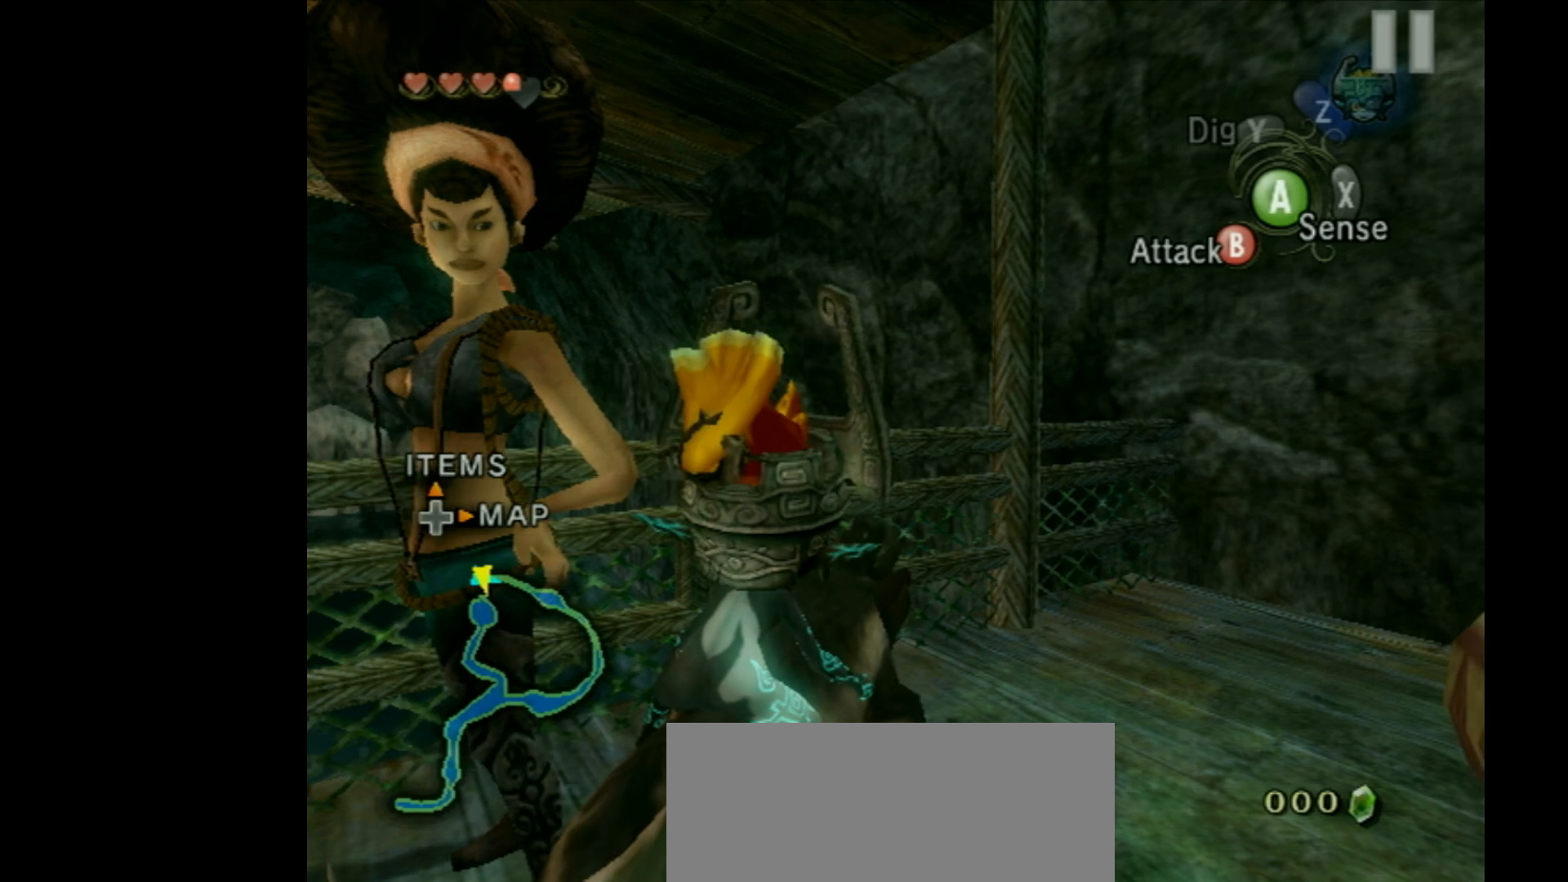
{"buttons": ["B"], "left_stick": "center", "events": [[233, "A", "up"], [267, "B", "down"]]}
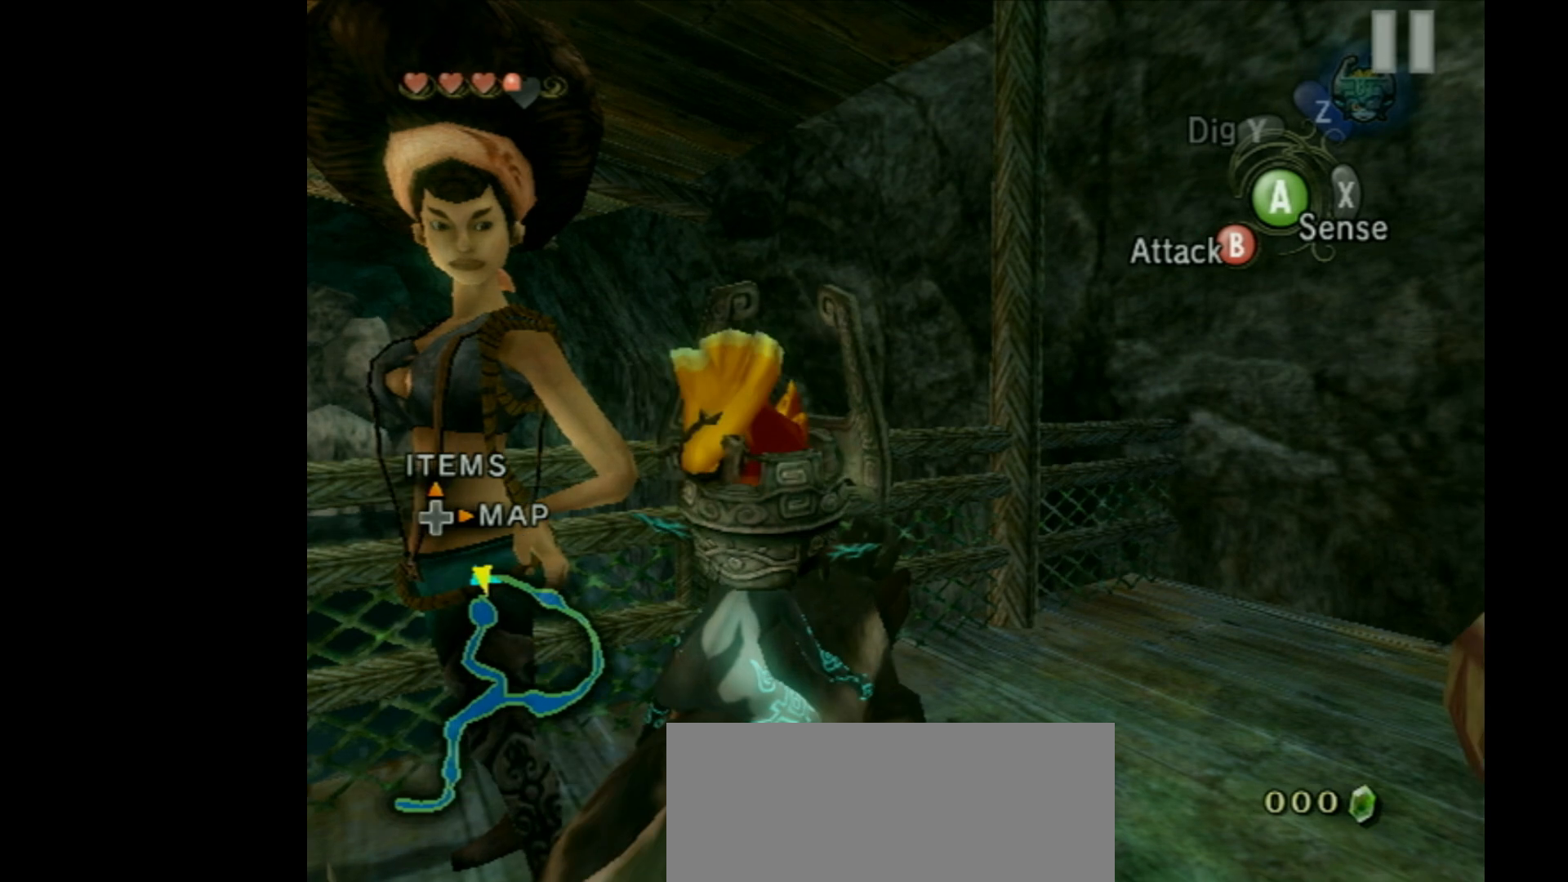
{"buttons": ["B"], "left_stick": "center", "events": []}
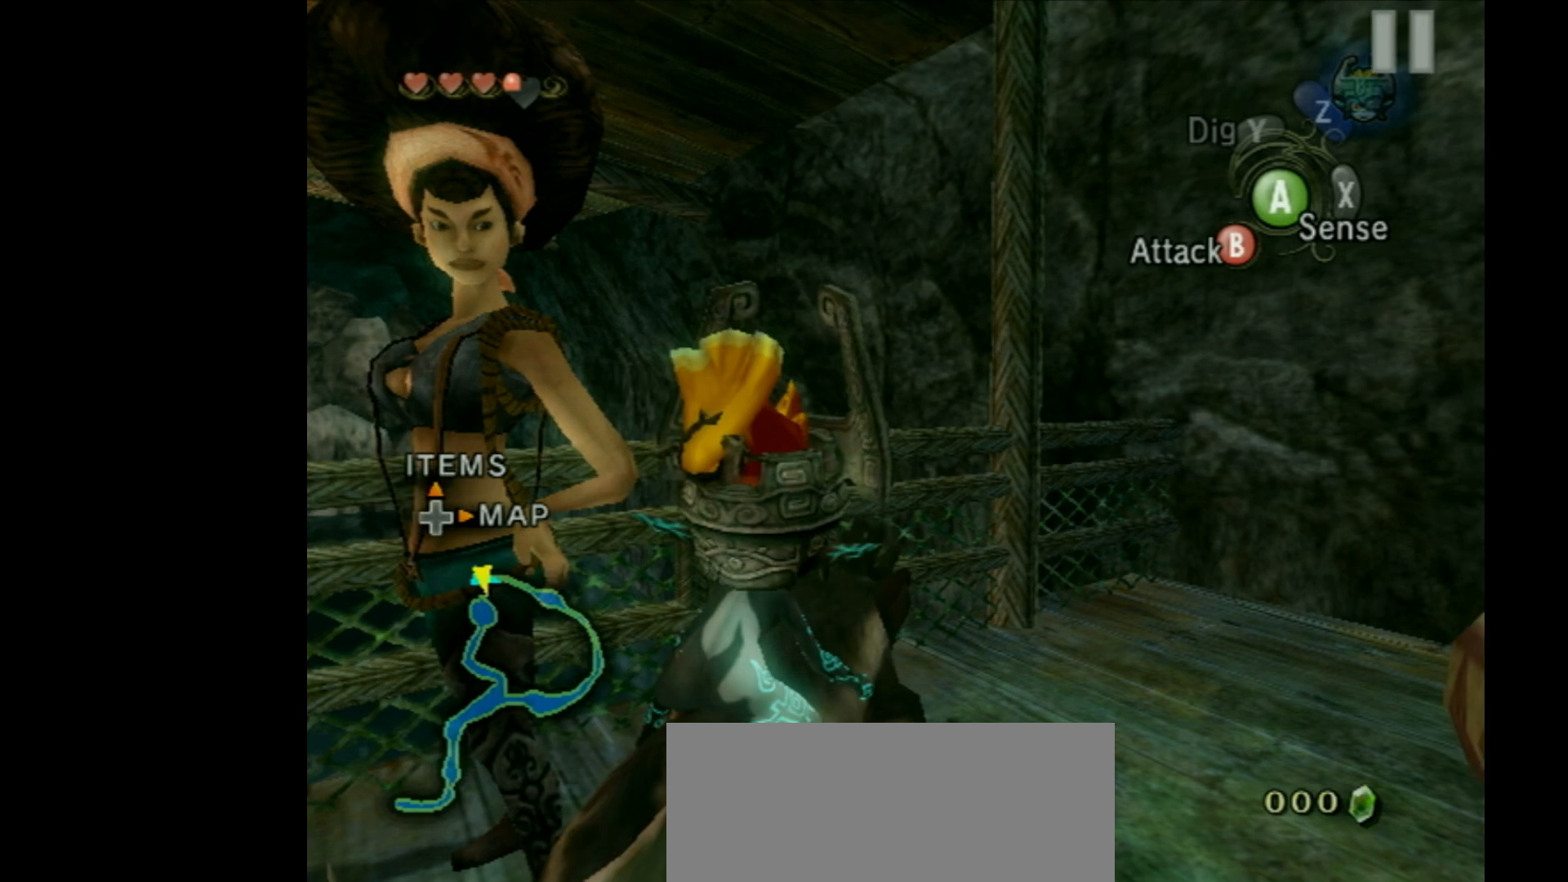
{"buttons": ["B"], "left_stick": "center", "events": [[200, "R1", "down"], [333, "R1", "up"]]}